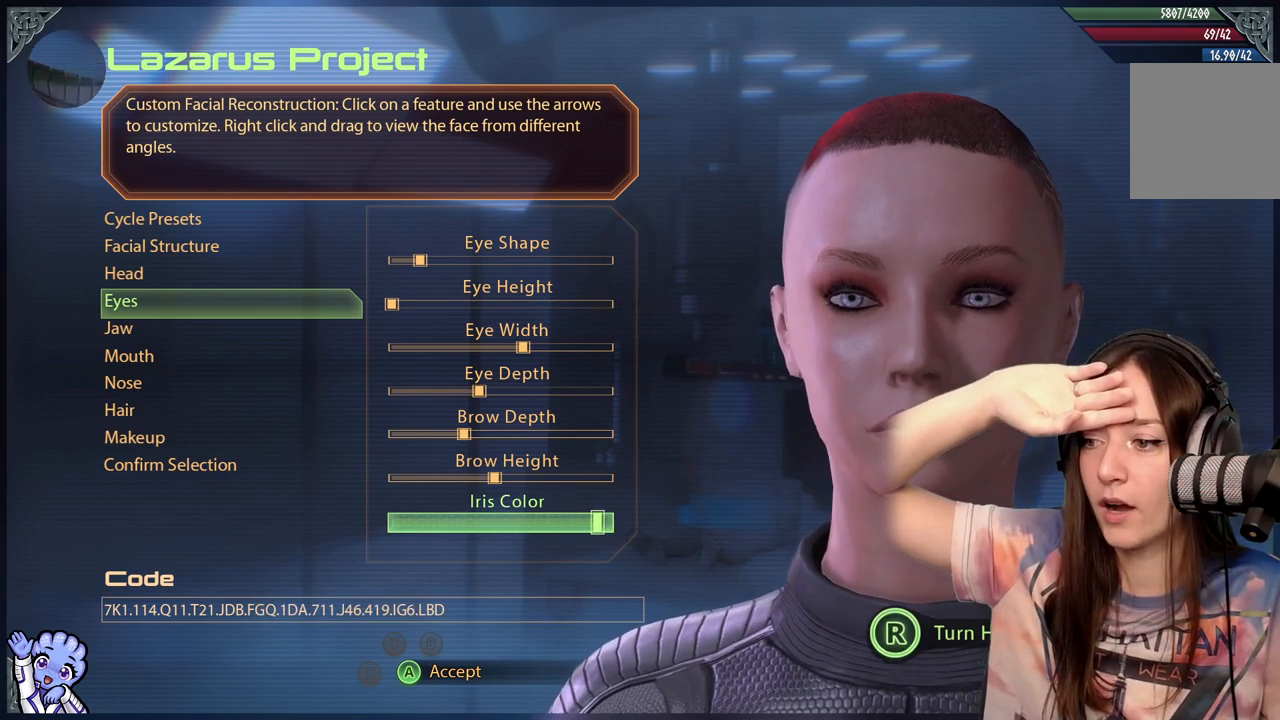
Gameplay with a controller (Xbox layout); each line is a JSON object with the inputs held at the frame after it. "events" lists button and stick changes between this image and that frame as [ms after this image, input, new state], when the widget could be followed in between.
{"buttons": [], "left_stick": "center", "right_stick": "center", "events": []}
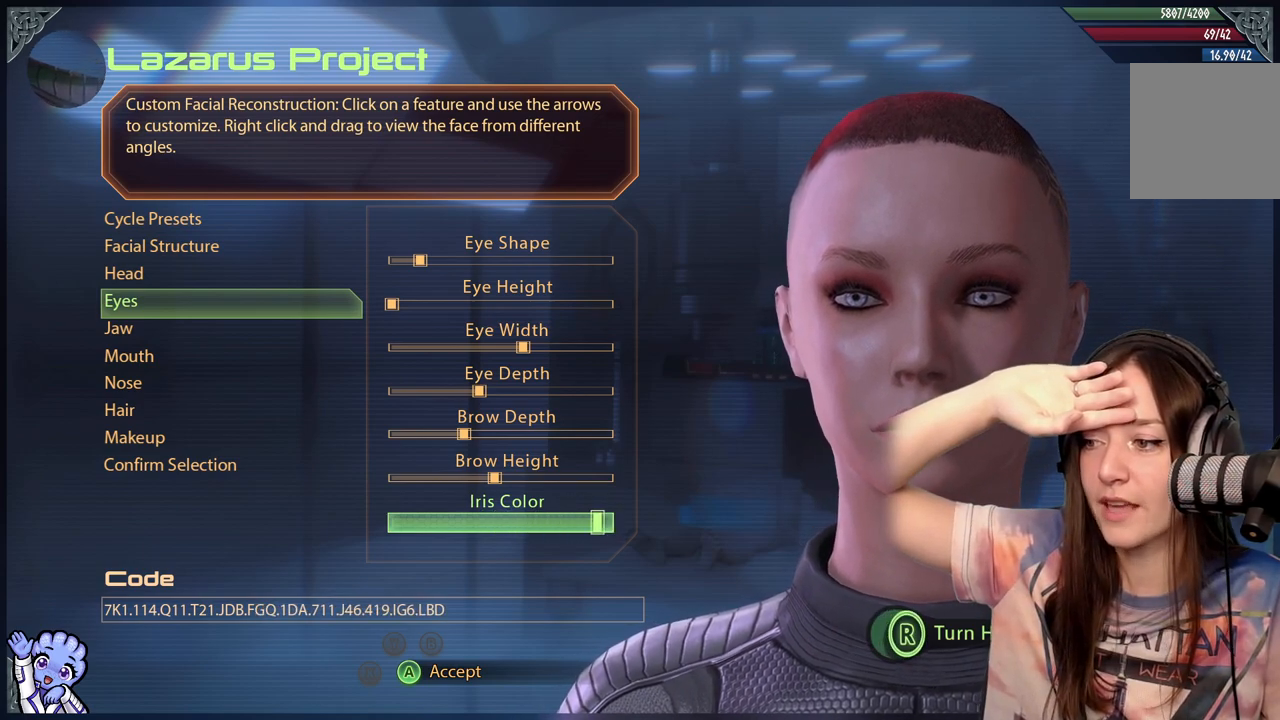
{"buttons": [], "left_stick": "center", "right_stick": "center", "events": []}
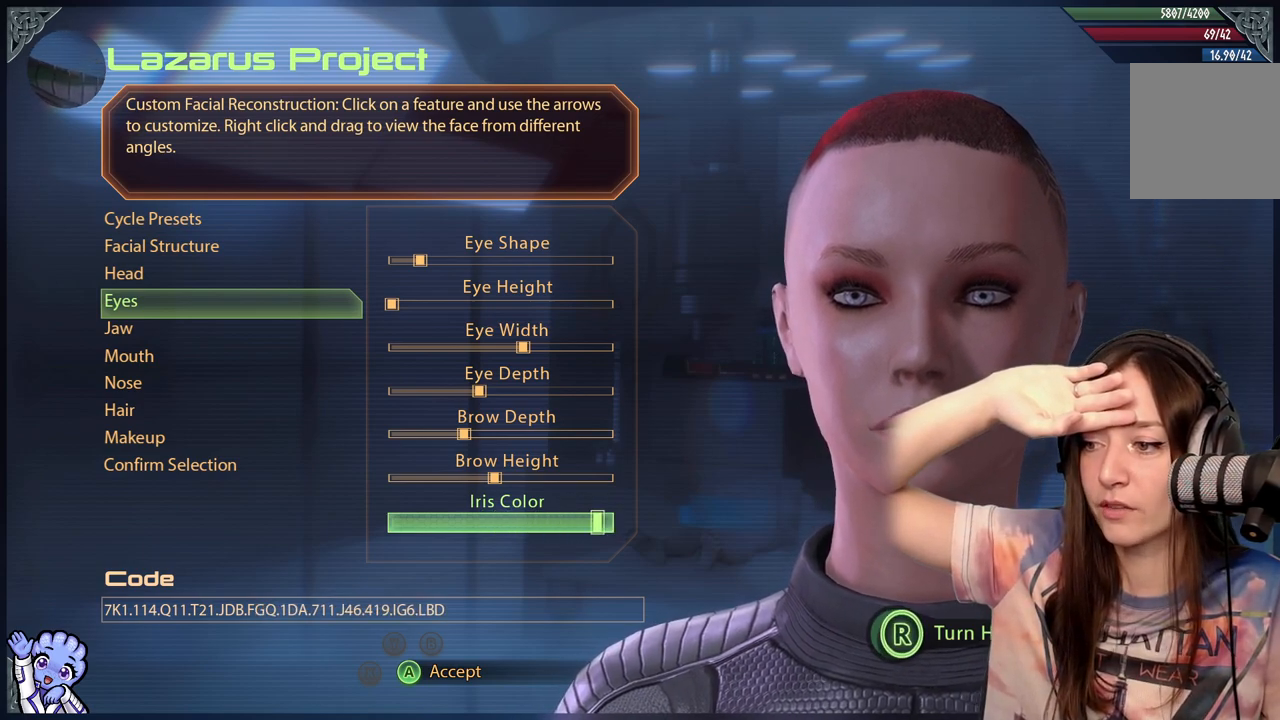
{"buttons": [], "left_stick": "center", "right_stick": "center", "events": []}
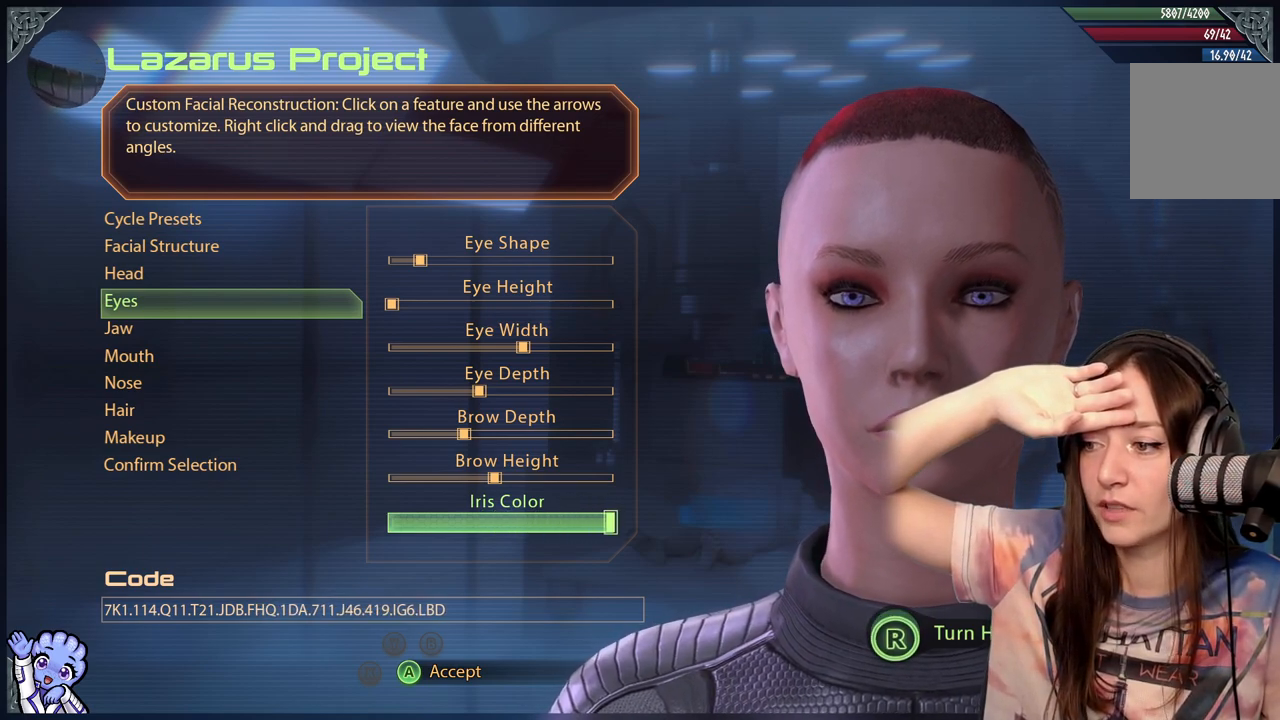
{"buttons": [], "left_stick": "center", "right_stick": "center", "events": [[17, "left_stick", "down-right"], [133, "left_stick", "right"], [267, "left_stick", "center"]]}
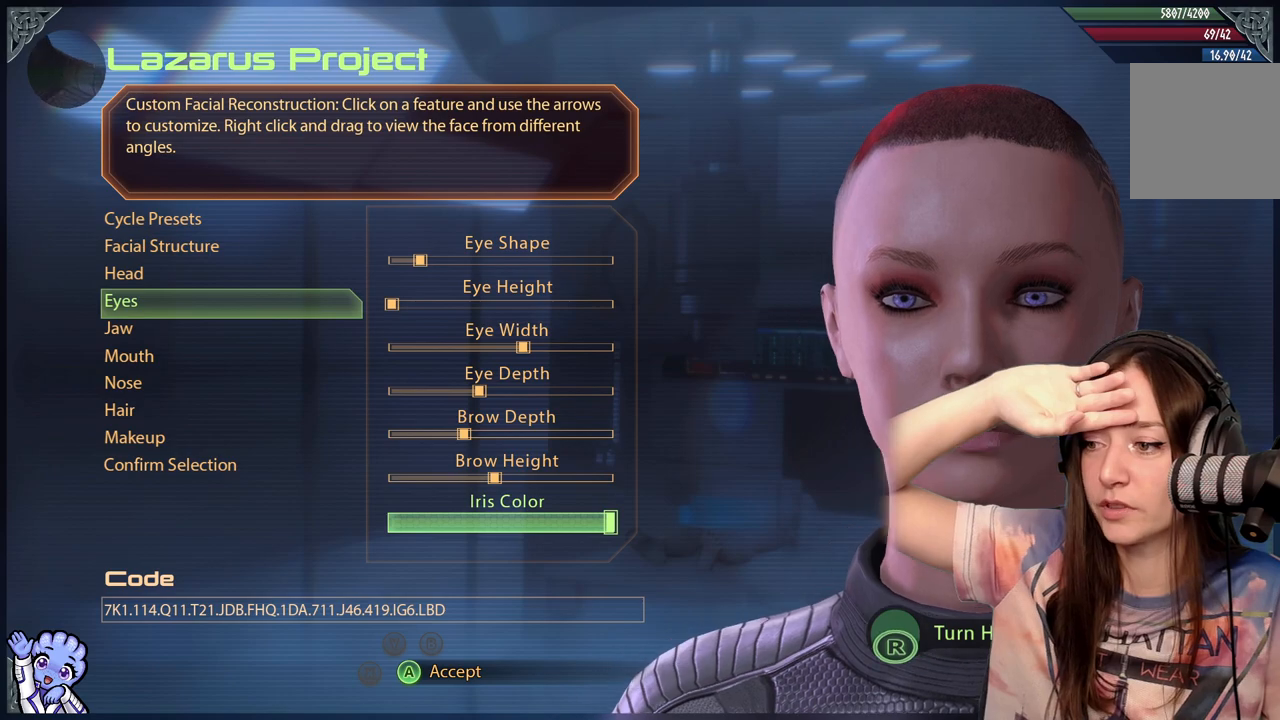
{"buttons": [], "left_stick": "right", "right_stick": "center", "events": [[500, "left_stick", "right"]]}
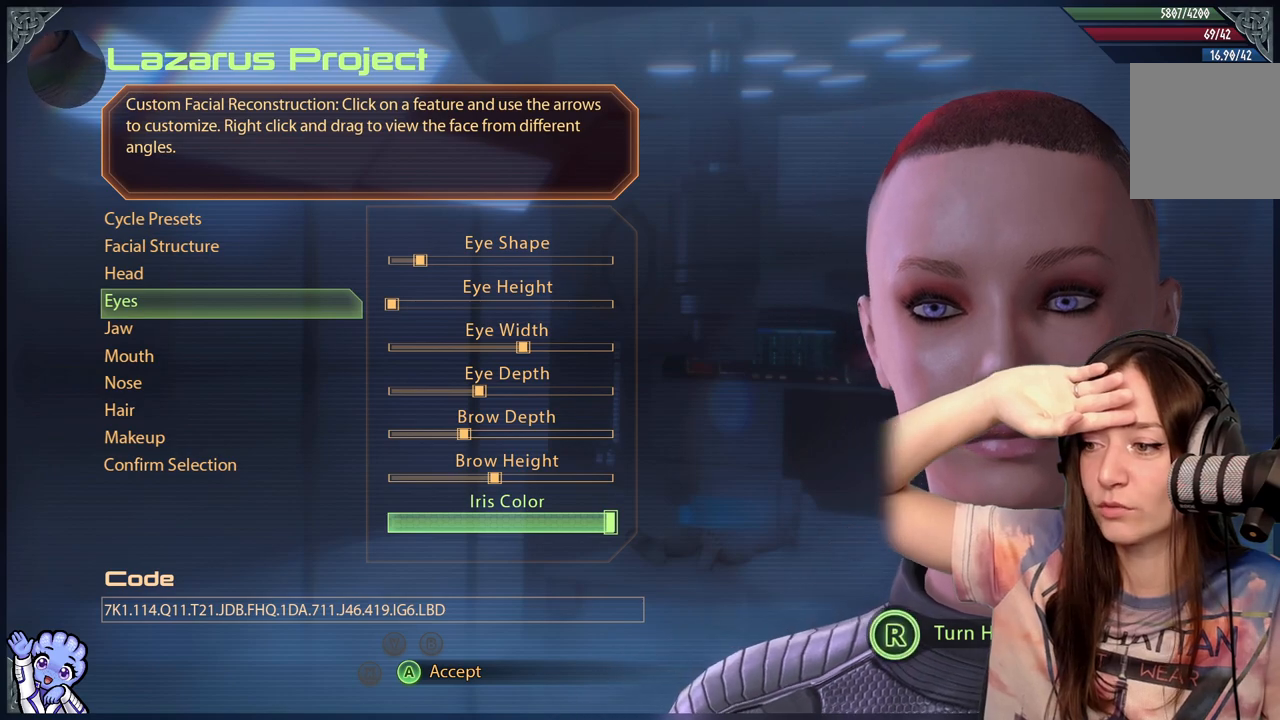
{"buttons": [], "left_stick": "center", "right_stick": "center", "events": [[250, "left_stick", "center"]]}
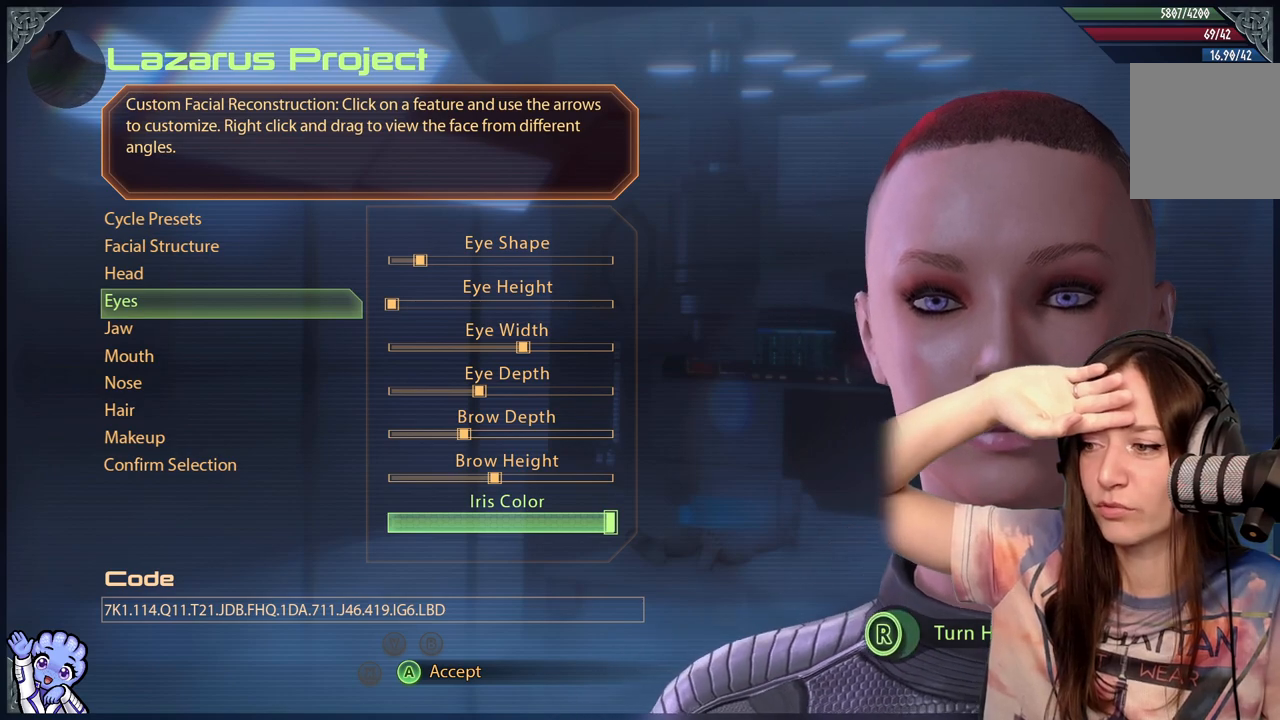
{"buttons": [], "left_stick": "center", "right_stick": "center", "events": []}
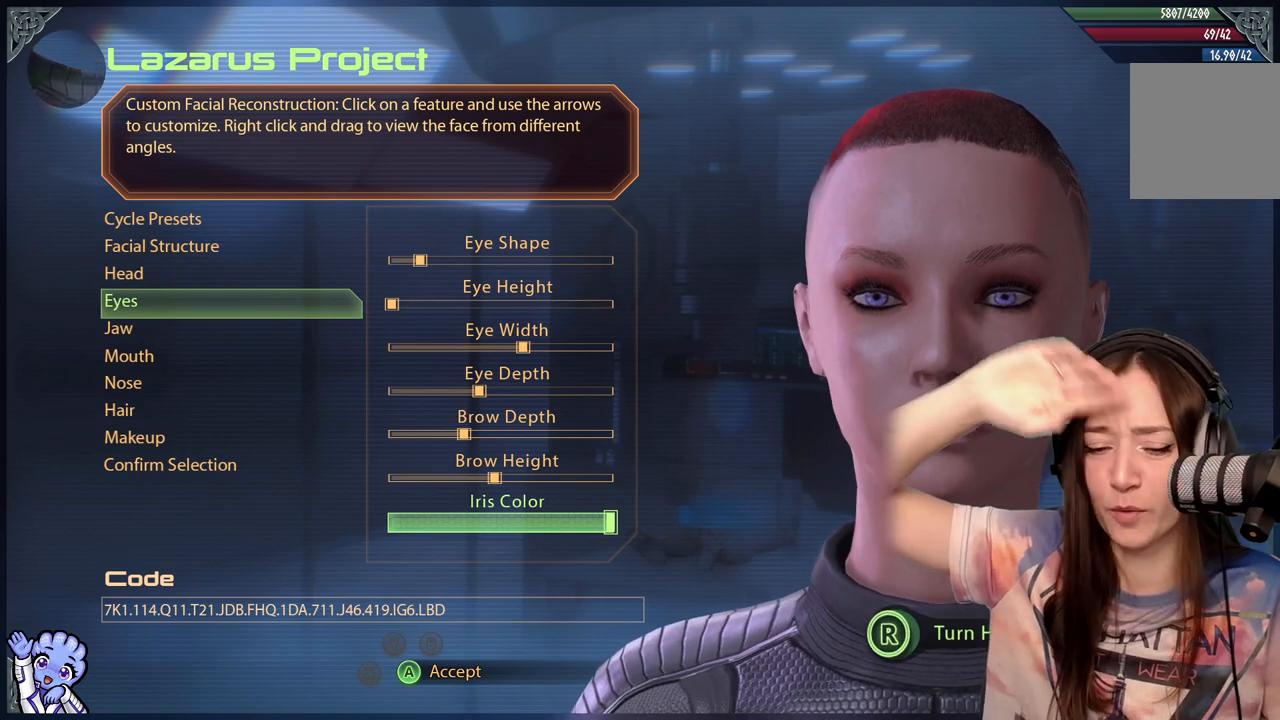
{"buttons": [], "left_stick": "center", "right_stick": "center", "events": []}
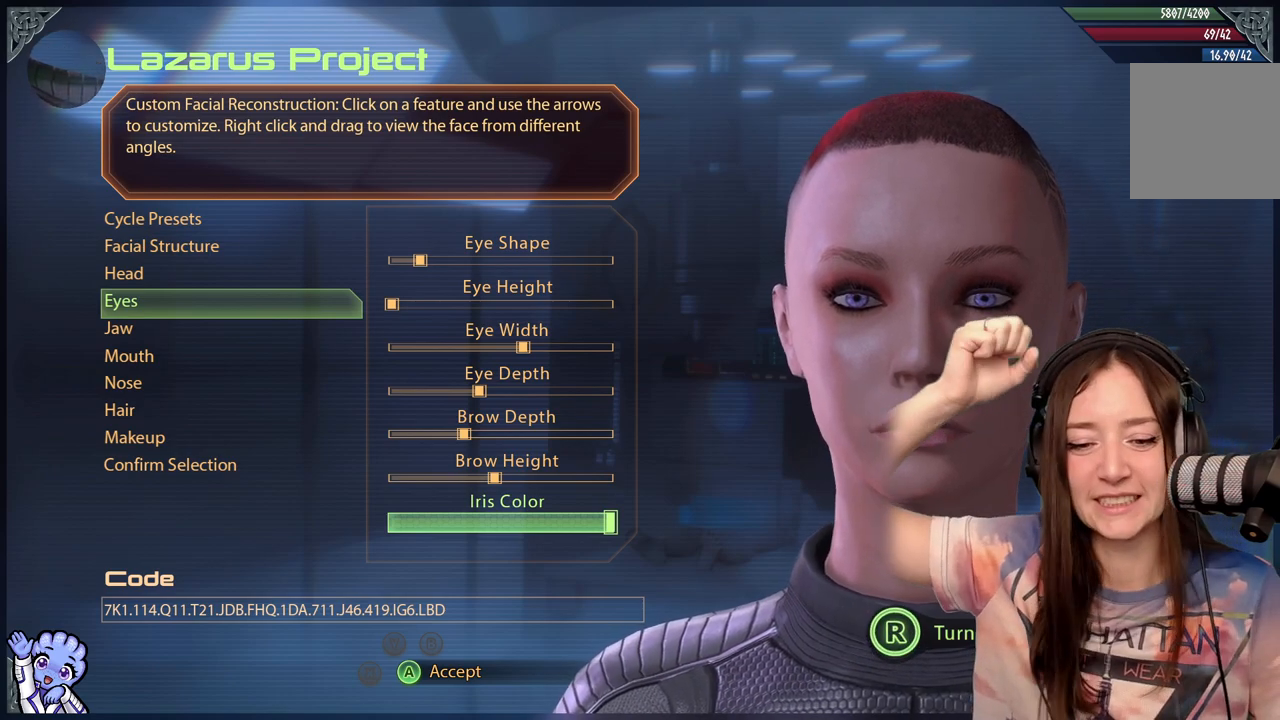
{"buttons": [], "left_stick": "center", "right_stick": "center", "events": []}
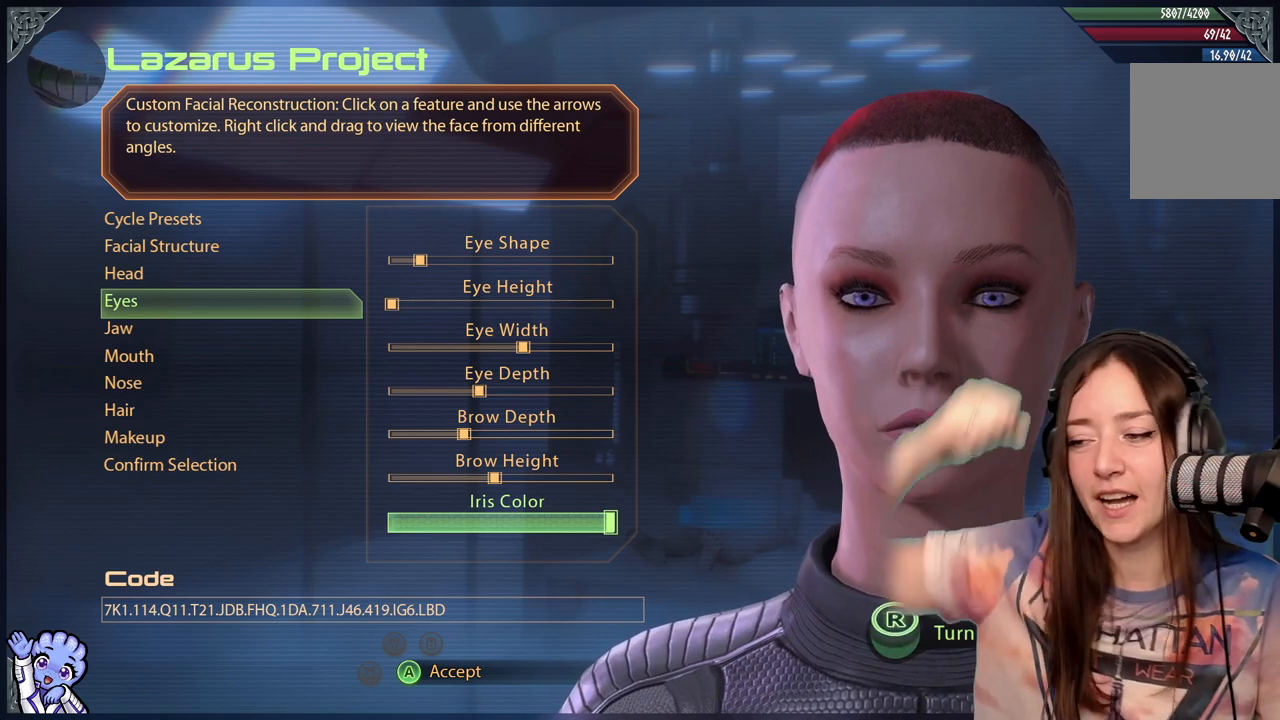
{"buttons": [], "left_stick": "left", "right_stick": "center", "events": [[50, "left_stick", "down-left"], [300, "left_stick", "center"], [400, "left_stick", "left"]]}
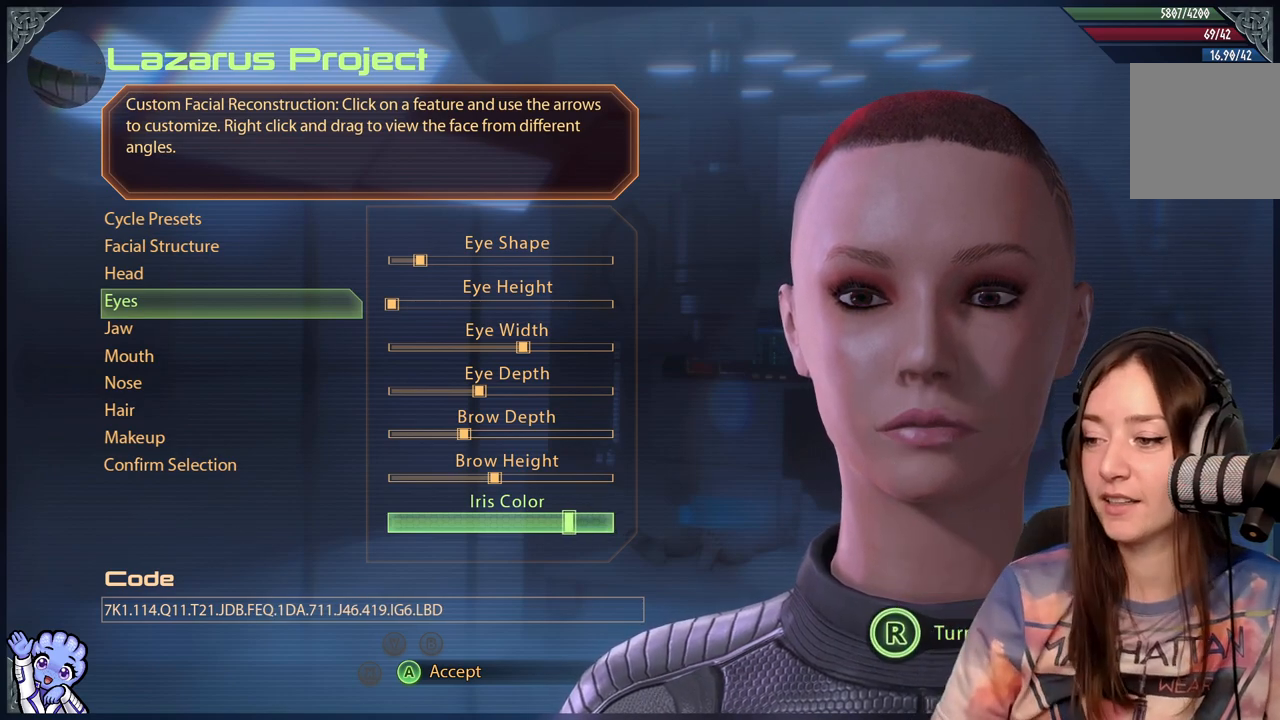
{"buttons": [], "left_stick": "left", "right_stick": "center", "events": [[50, "left_stick", "center"], [100, "left_stick", "left"]]}
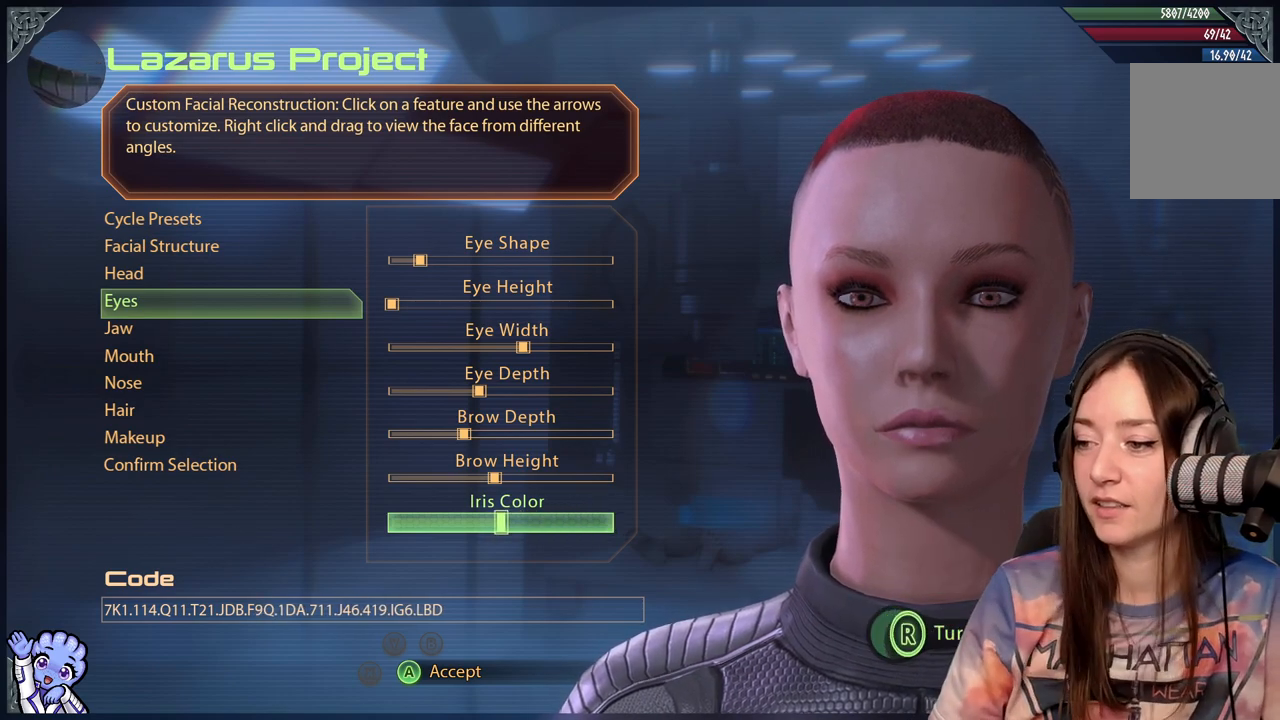
{"buttons": [], "left_stick": "left", "right_stick": "center", "events": [[150, "left_stick", "center"], [200, "left_stick", "left"], [400, "left_stick", "center"], [450, "left_stick", "down-left"], [500, "left_stick", "left"]]}
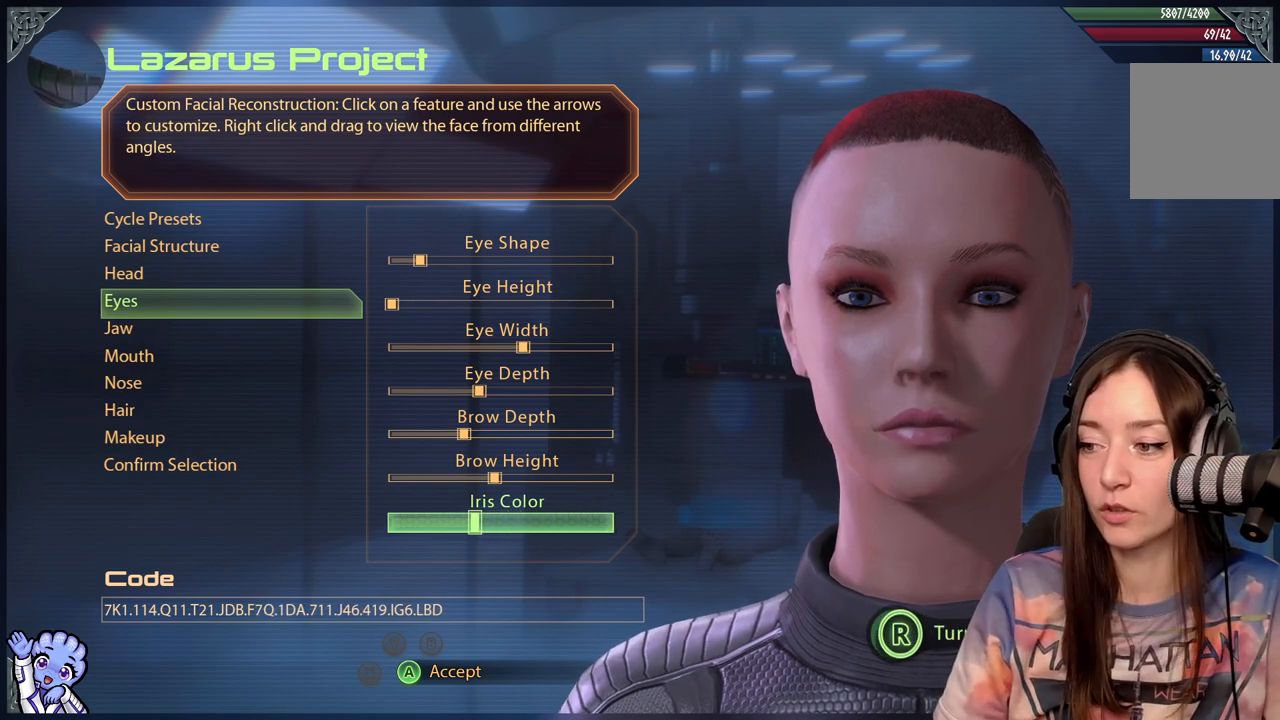
{"buttons": [], "left_stick": "left", "right_stick": "center", "events": [[150, "left_stick", "center"], [283, "left_stick", "down-left"], [333, "left_stick", "left"]]}
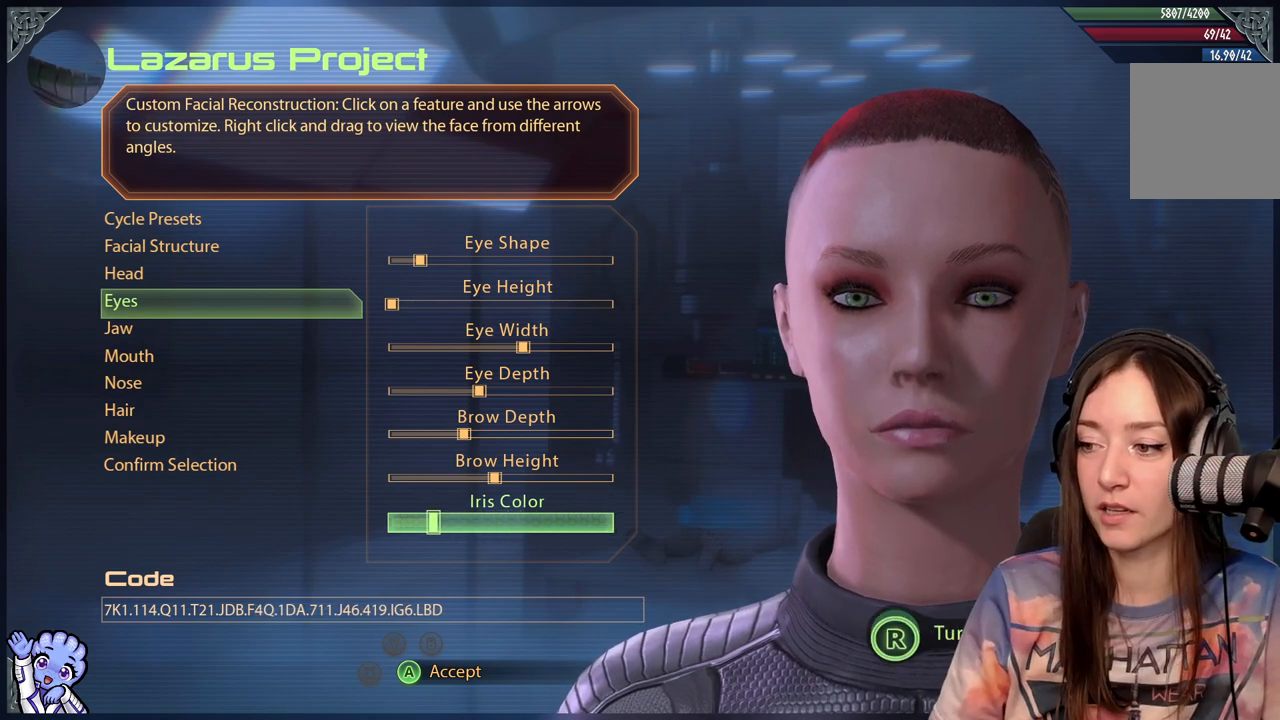
{"buttons": [], "left_stick": "left", "right_stick": "center", "events": [[183, "left_stick", "center"], [383, "left_stick", "left"]]}
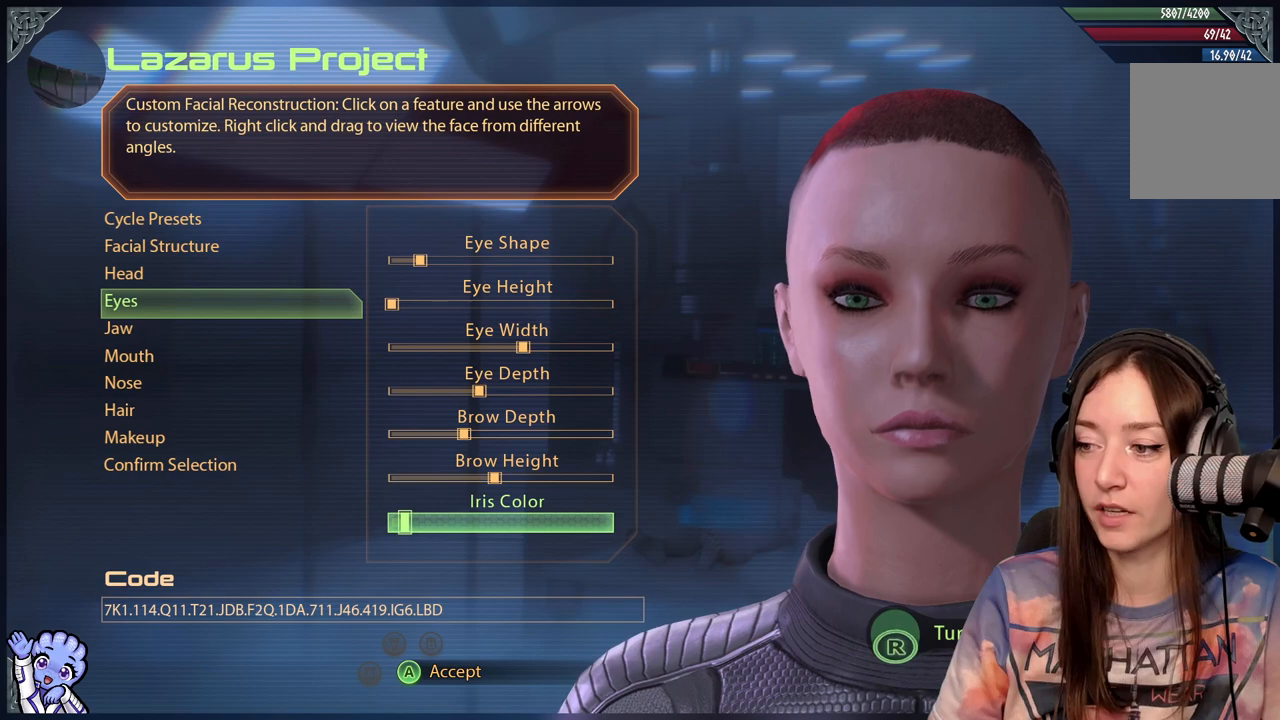
{"buttons": [], "left_stick": "center", "right_stick": "center", "events": [[83, "left_stick", "center"]]}
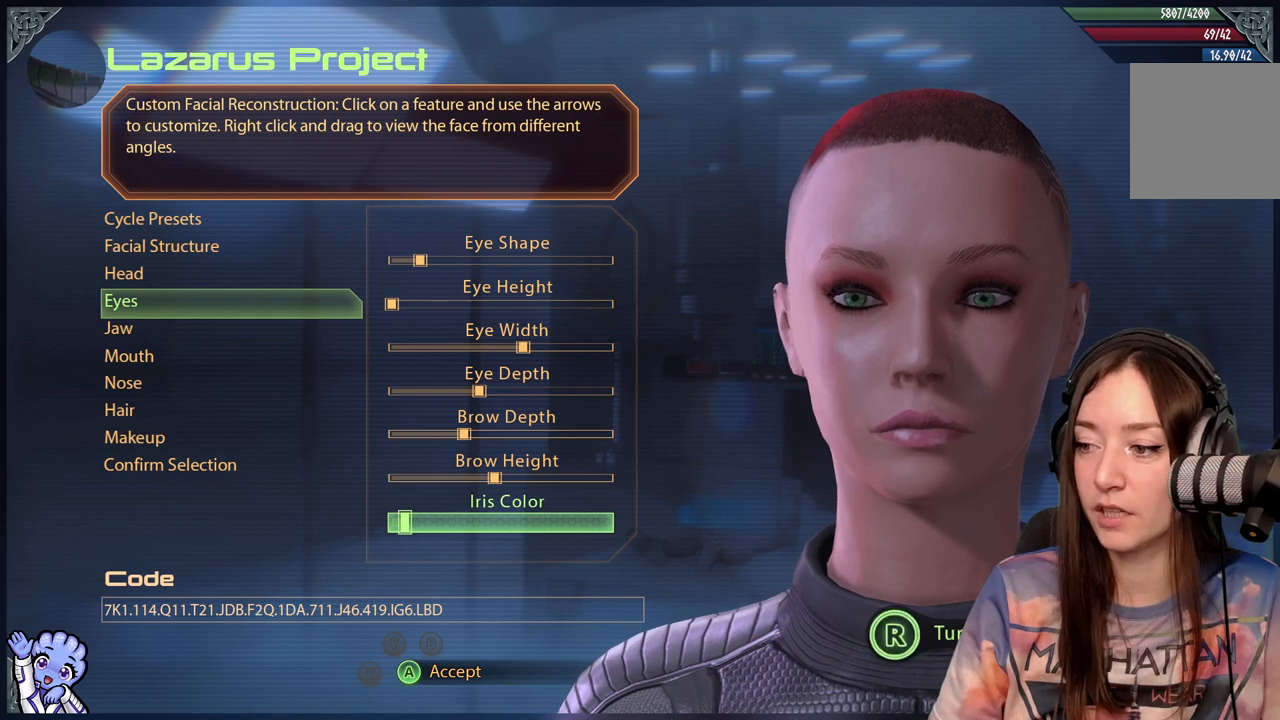
{"buttons": [], "left_stick": "center", "right_stick": "center", "events": []}
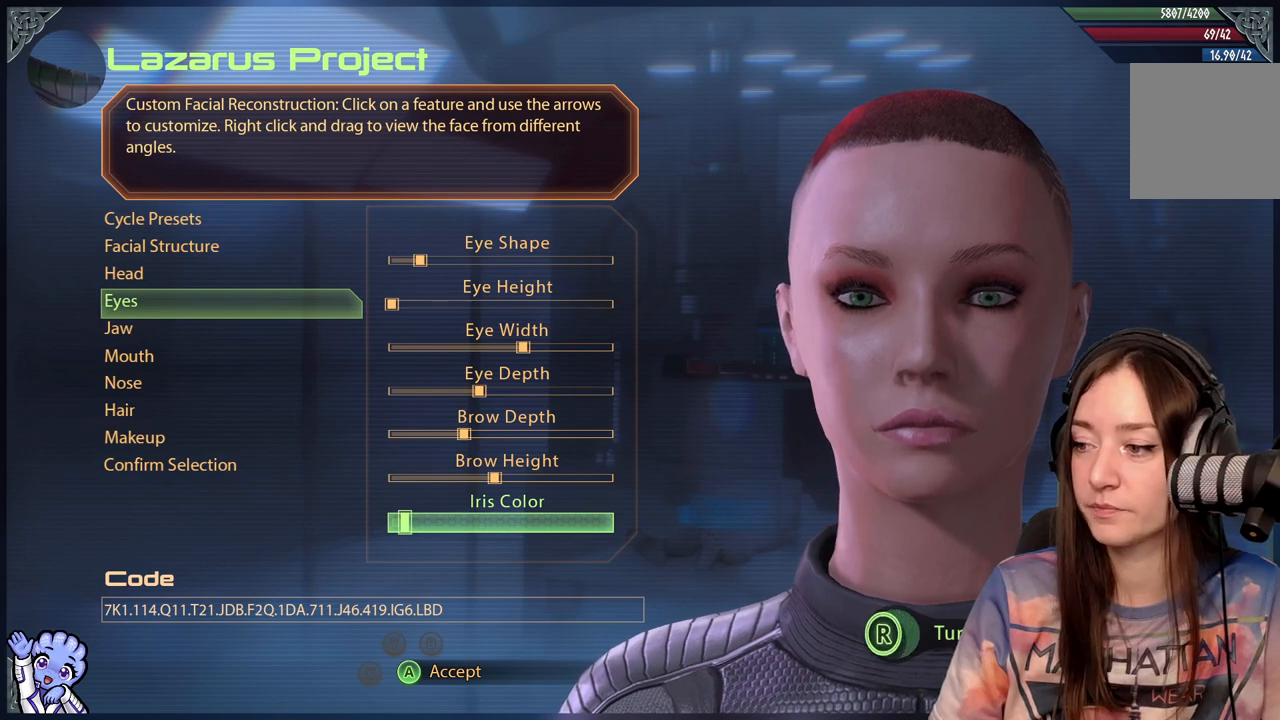
{"buttons": [], "left_stick": "center", "right_stick": "center", "events": [[250, "left_stick", "right"], [433, "left_stick", "center"]]}
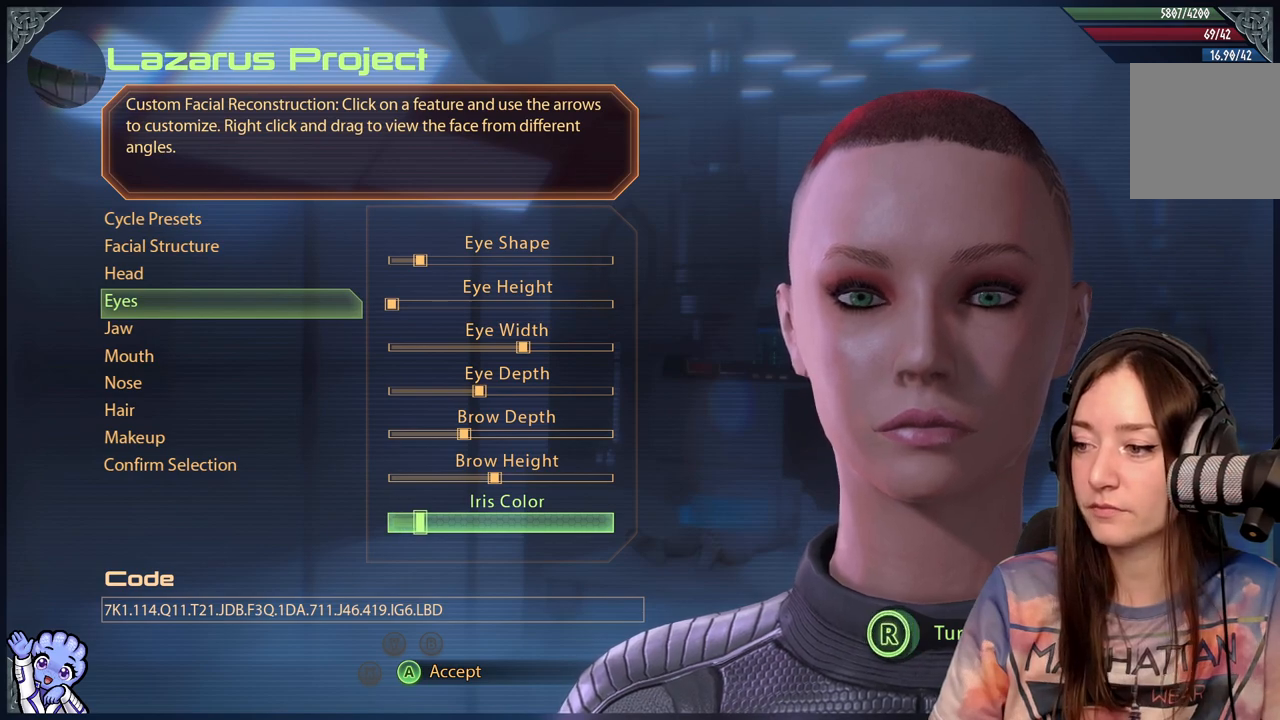
{"buttons": [], "left_stick": "center", "right_stick": "center", "events": [[233, "left_stick", "left"], [483, "left_stick", "center"]]}
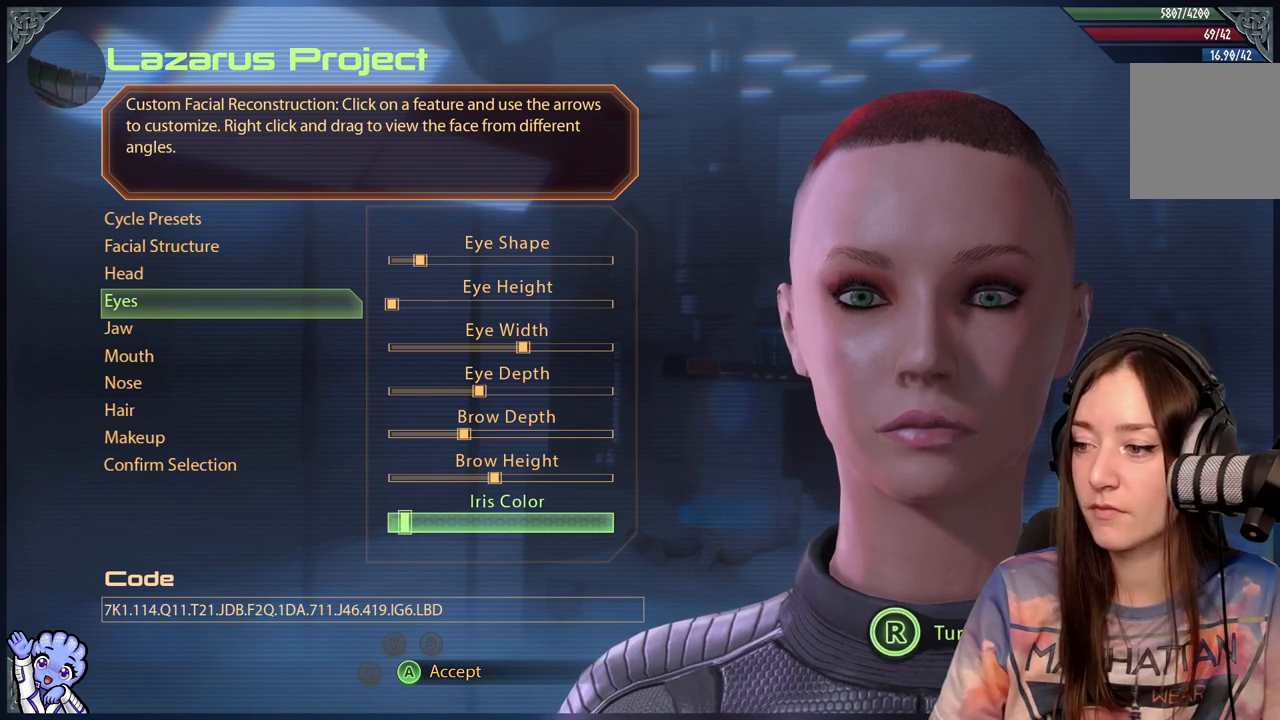
{"buttons": [], "left_stick": "center", "right_stick": "center", "events": [[67, "left_stick", "down-left"], [217, "left_stick", "center"]]}
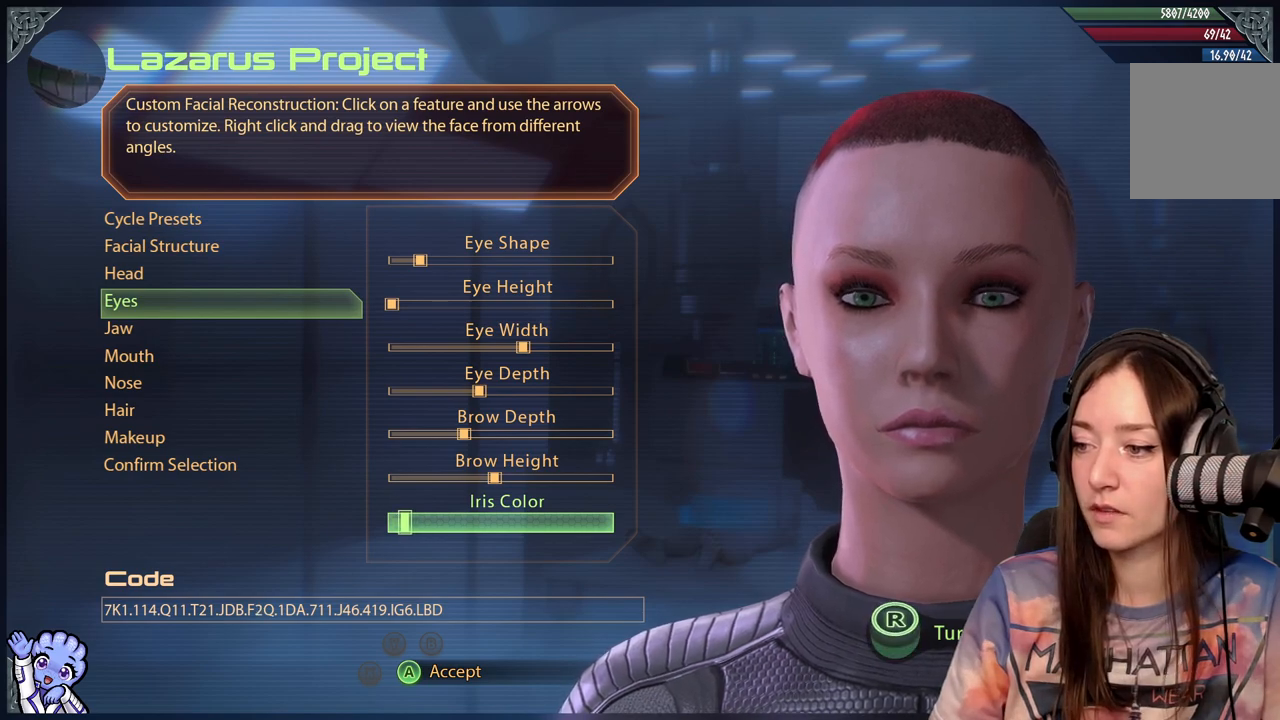
{"buttons": [], "left_stick": "center", "right_stick": "center", "events": []}
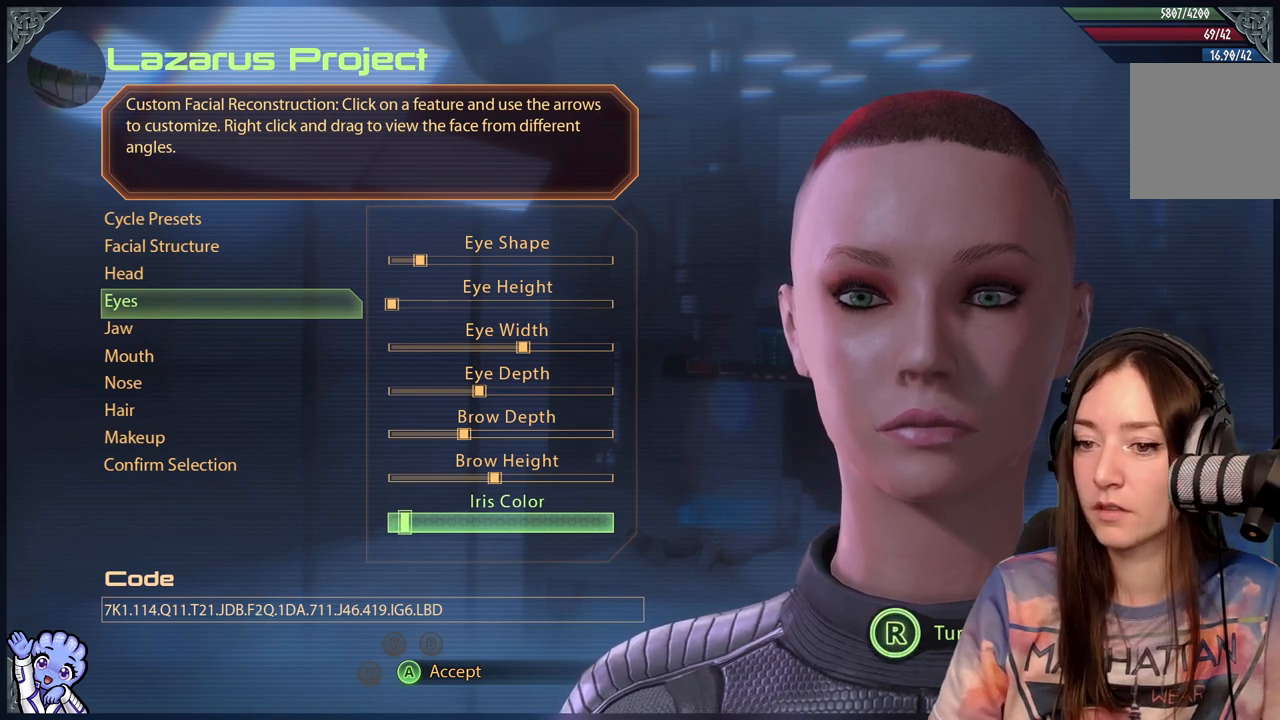
{"buttons": ["A"], "left_stick": "center", "right_stick": "center", "events": [[433, "A", "down"]]}
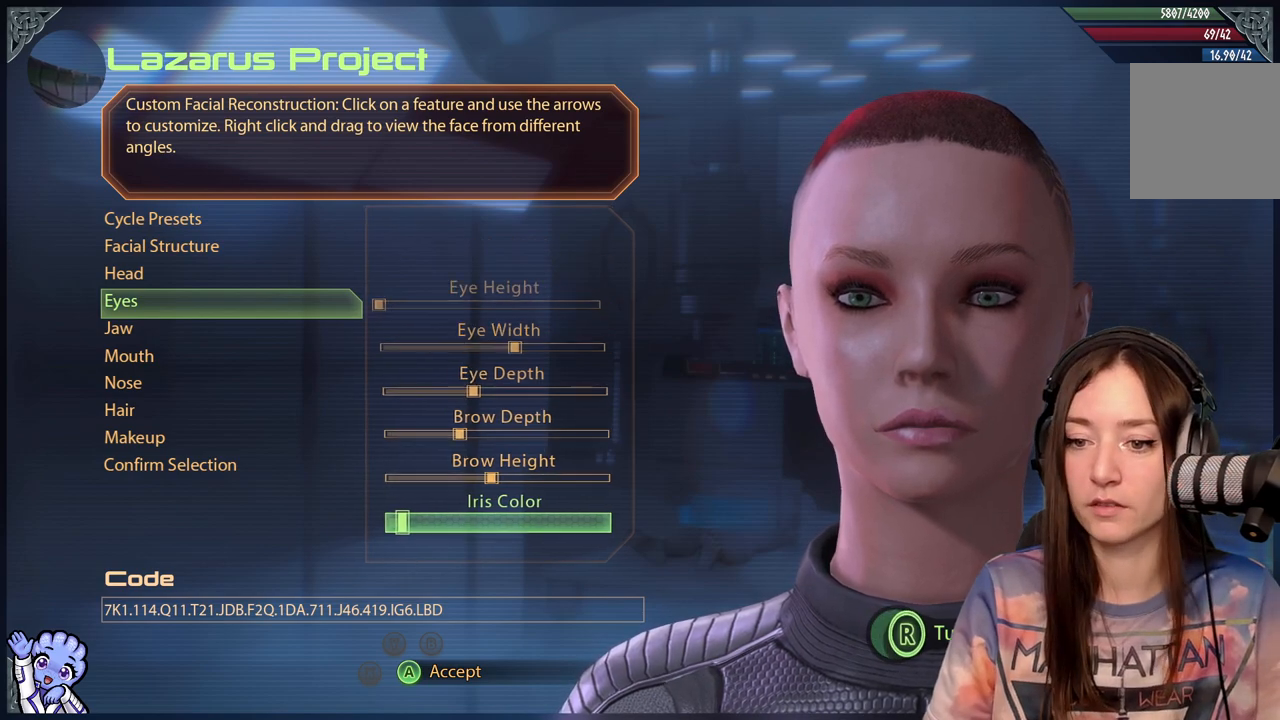
{"buttons": [], "left_stick": "down", "right_stick": "center", "events": [[17, "A", "up"], [367, "left_stick", "down"]]}
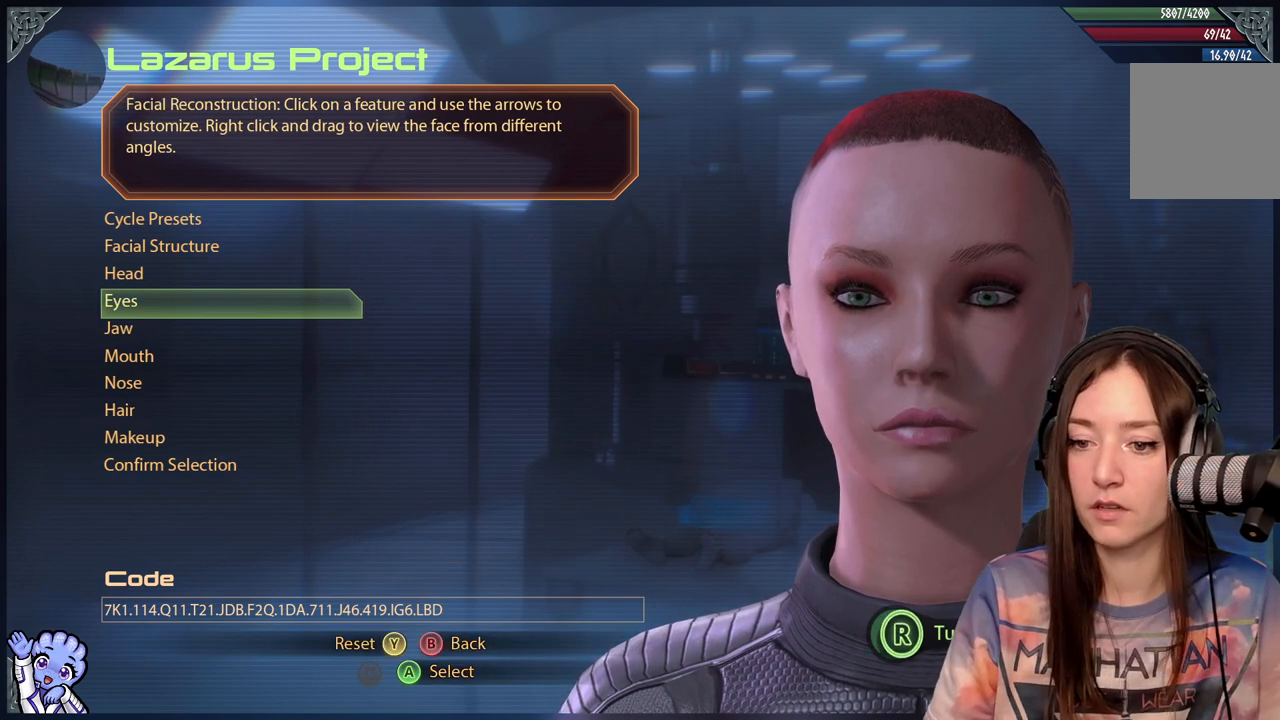
{"buttons": [], "left_stick": "down", "right_stick": "center", "events": [[50, "left_stick", "center"], [450, "left_stick", "down"]]}
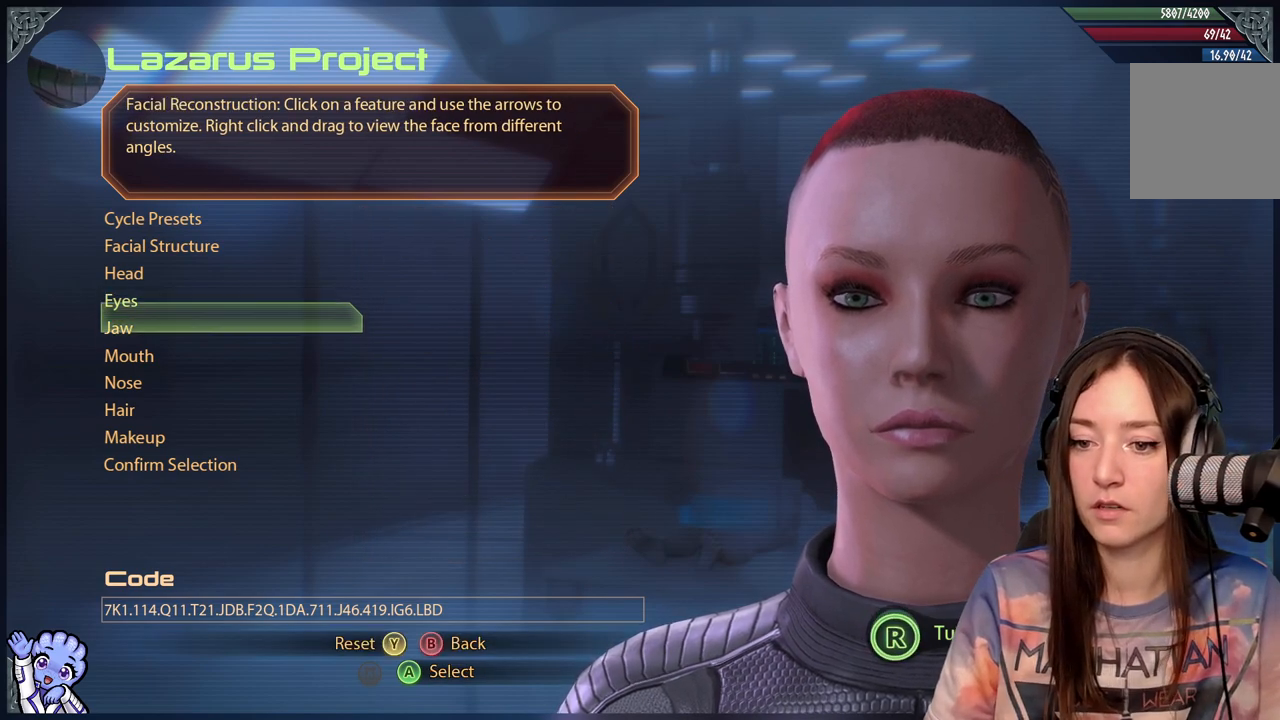
{"buttons": [], "left_stick": "center", "right_stick": "center", "events": [[150, "left_stick", "center"], [350, "A", "down"], [450, "A", "up"]]}
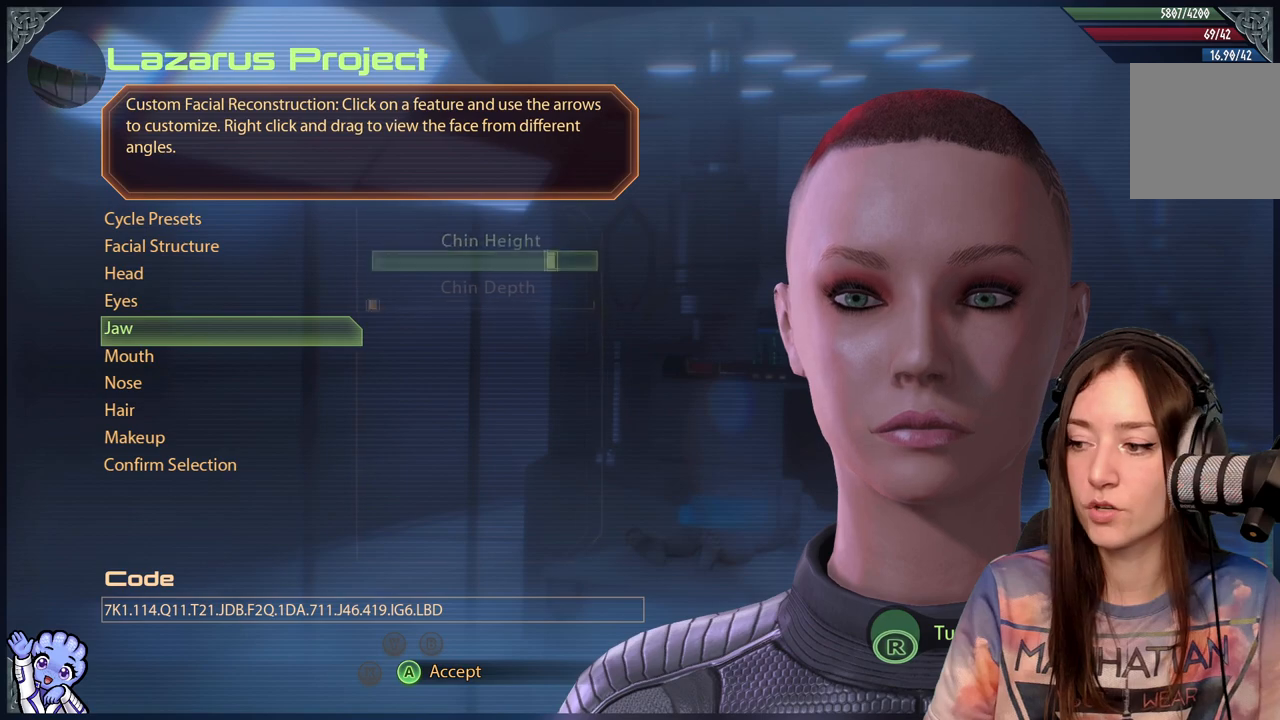
{"buttons": [], "left_stick": "center", "right_stick": "left", "events": [[500, "right_stick", "left"]]}
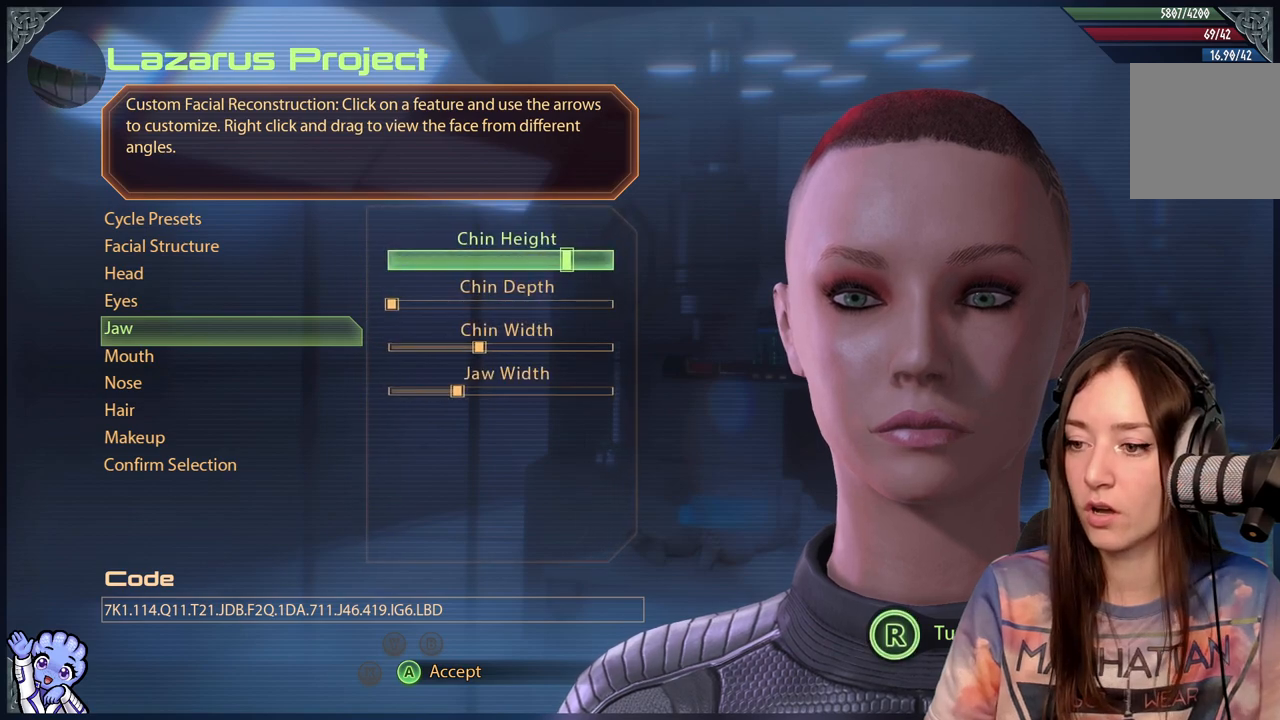
{"buttons": [], "left_stick": "center", "right_stick": "center", "events": [[350, "right_stick", "center"]]}